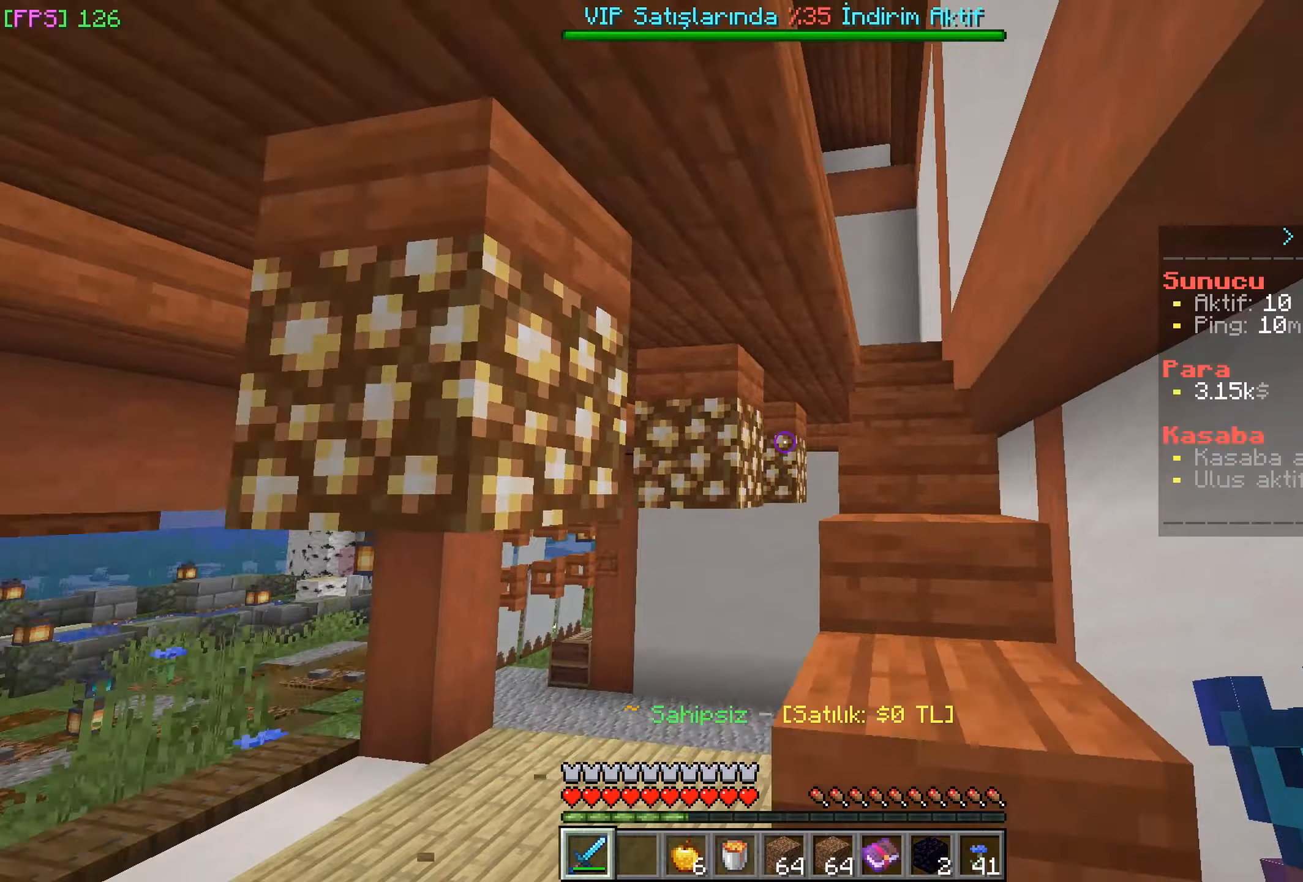
Gameplay with keyboard and mouse; each line is a JSON object with the keys and mouse buttons held at the frame after it. "events" lists presses ("down") and releases ("up") of "a", "d", "s", "w", "mouse_left" and "mouse_right" between this image and that frame as [ms after this image, input, new state], when the widget could be followed in between. "mouse_left", "mouse_right" = the "left", "right" buttons of the "mouse" list. No other keys are recorded. Fast repeated clicks can show as one long hold. Mouse movement is not recorded.
{"keys": ["w"], "mouse": [], "events": [[33, "d", "down"], [167, "d", "up"]]}
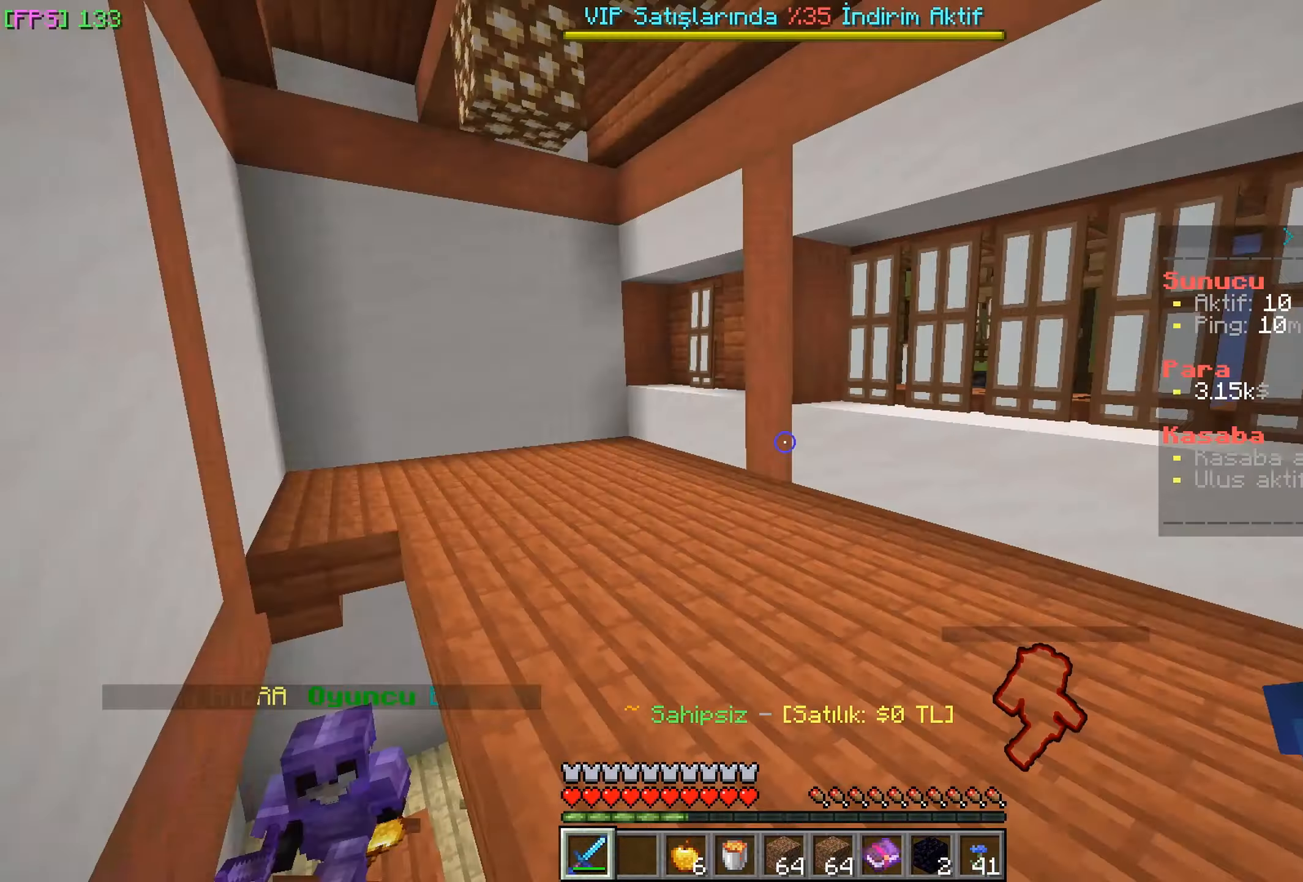
{"keys": ["d", "w"], "mouse": [], "events": [[100, "a", "down"], [333, "a", "up"], [500, "d", "down"]]}
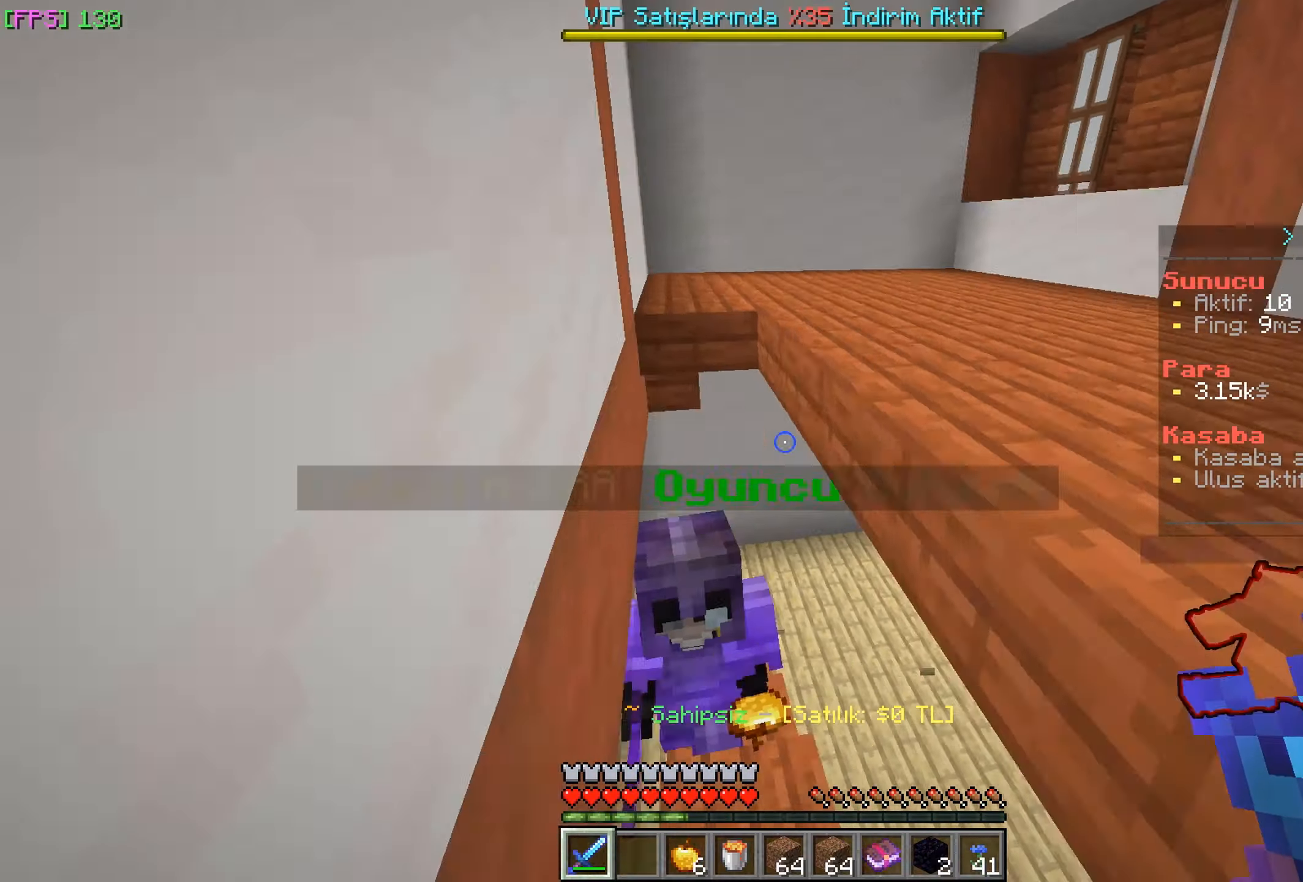
{"keys": ["a", "w"], "mouse": [], "events": [[117, "d", "up"], [183, "a", "down"]]}
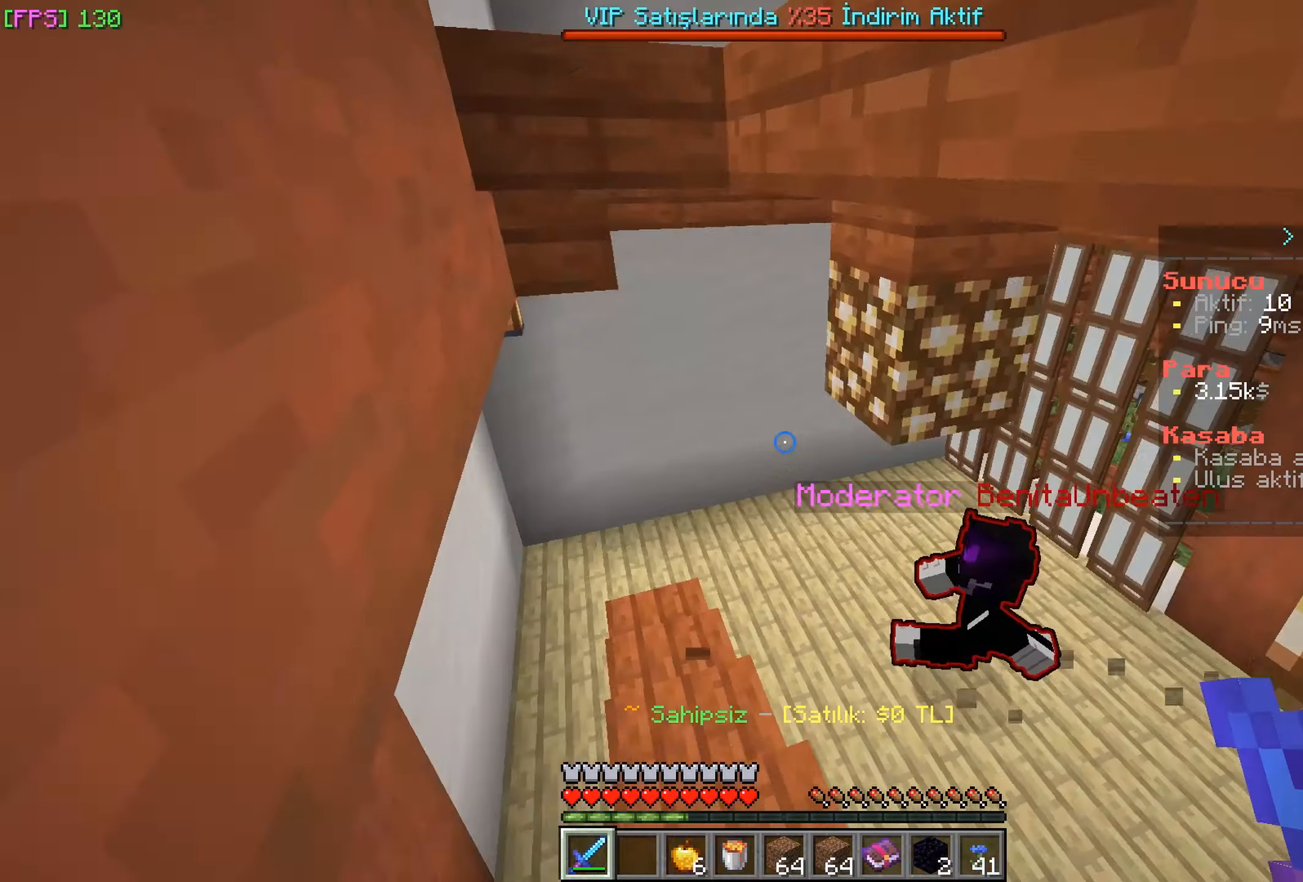
{"keys": ["d", "w"], "mouse": [], "events": [[100, "a", "up"], [300, "a", "down"], [367, "a", "up"], [450, "d", "down"]]}
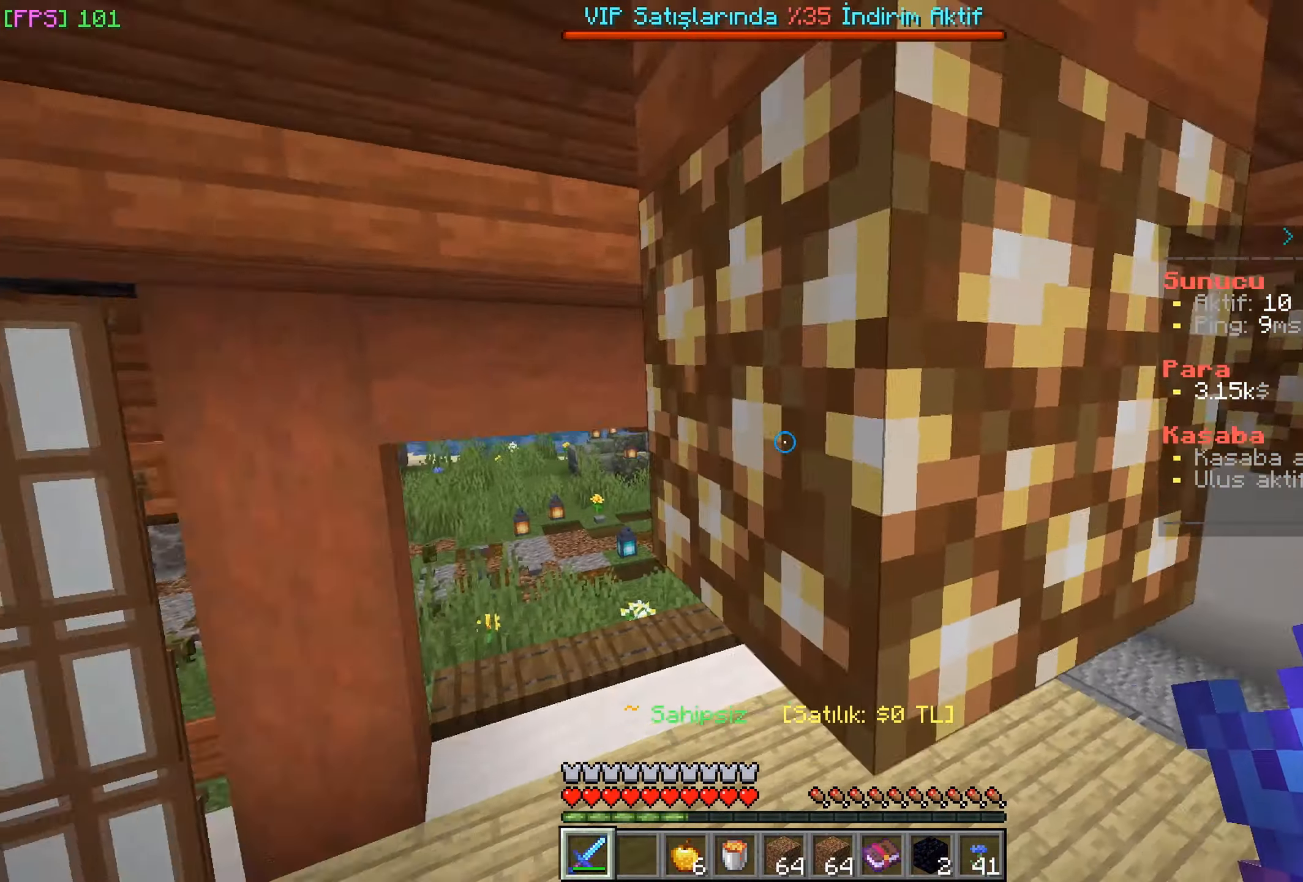
{"keys": ["a"], "mouse": [], "events": [[117, "a", "down"], [117, "d", "up"], [217, "w", "up"]]}
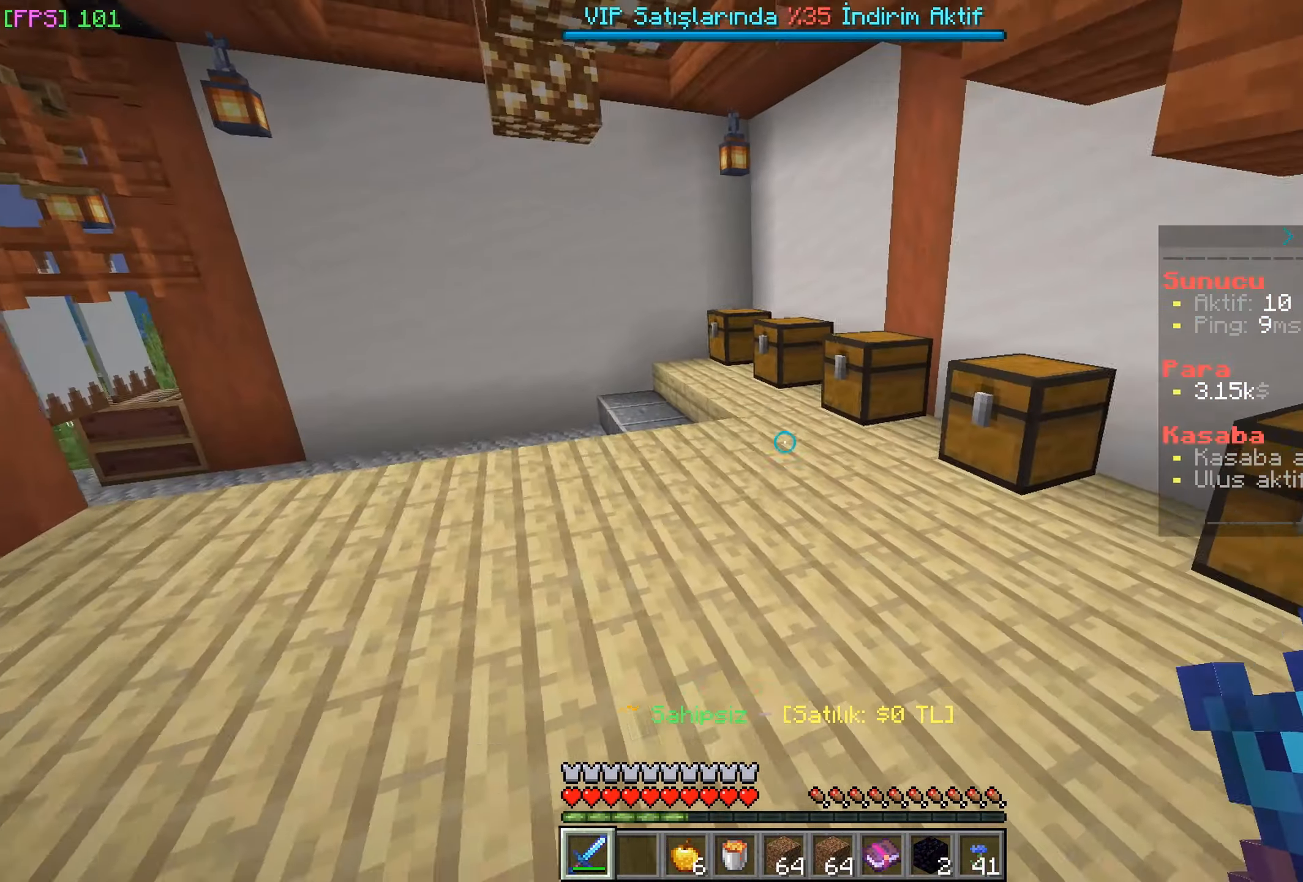
{"keys": ["a", "w"], "mouse": [], "events": [[17, "w", "down"]]}
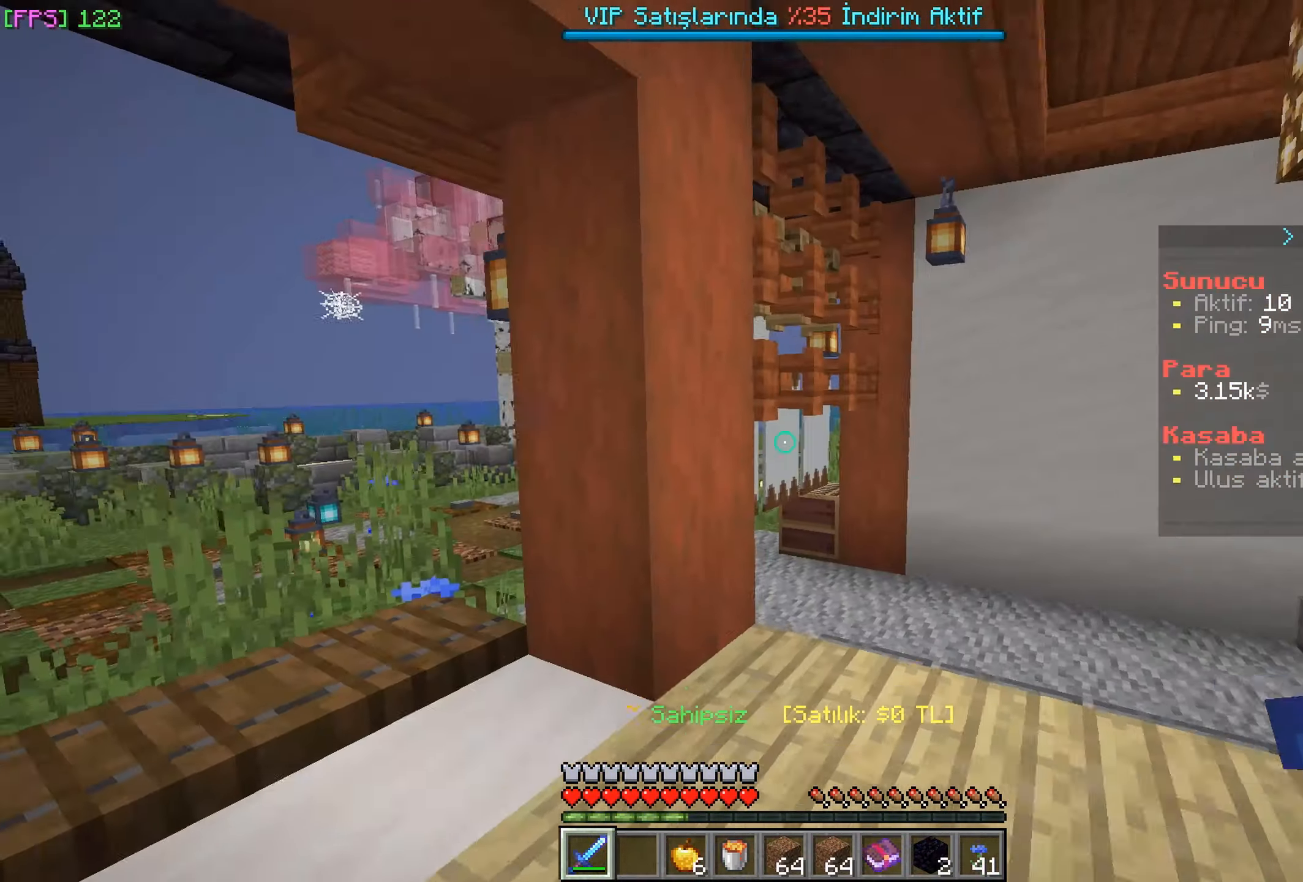
{"keys": ["a", "w"], "mouse": [], "events": []}
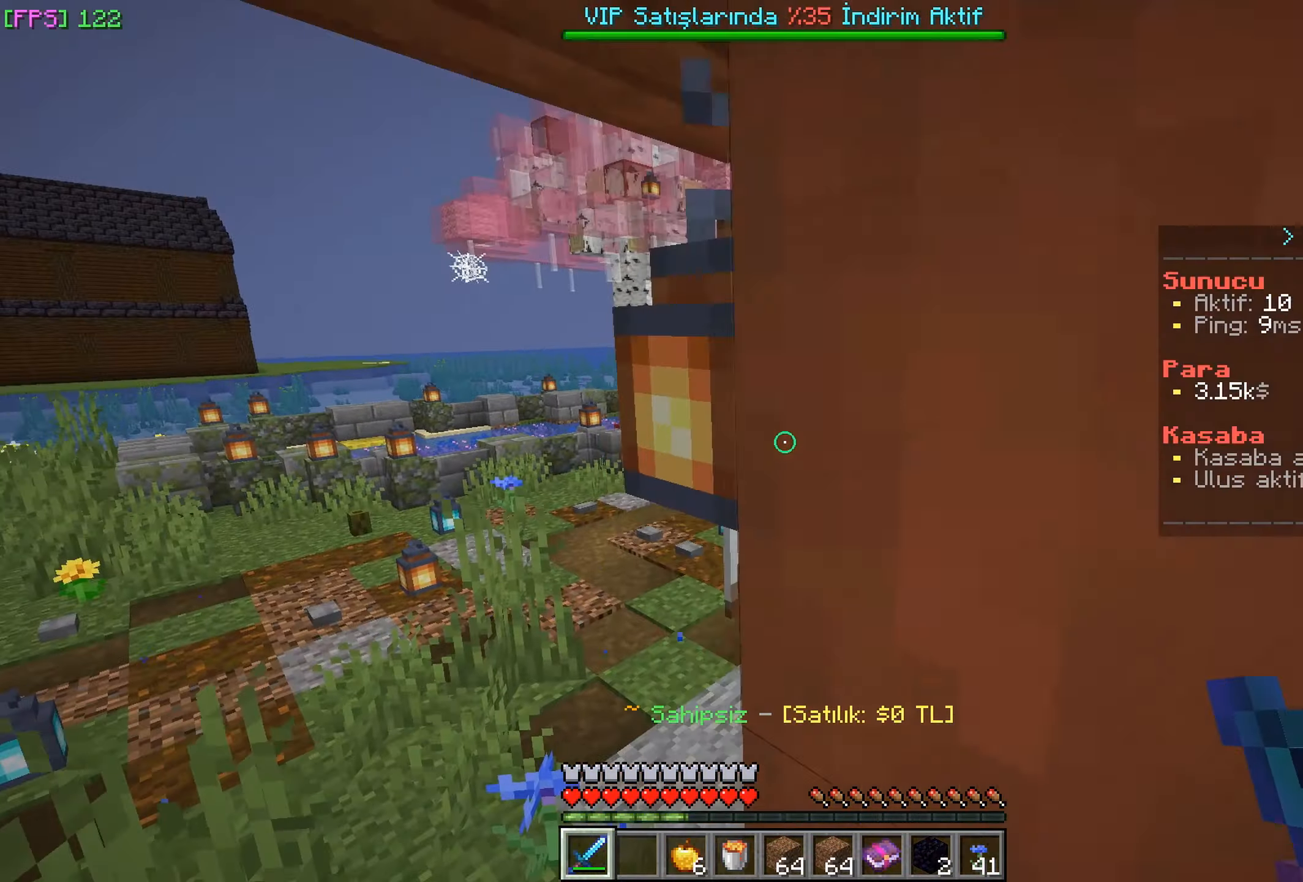
{"keys": ["a", "w"], "mouse": [], "events": []}
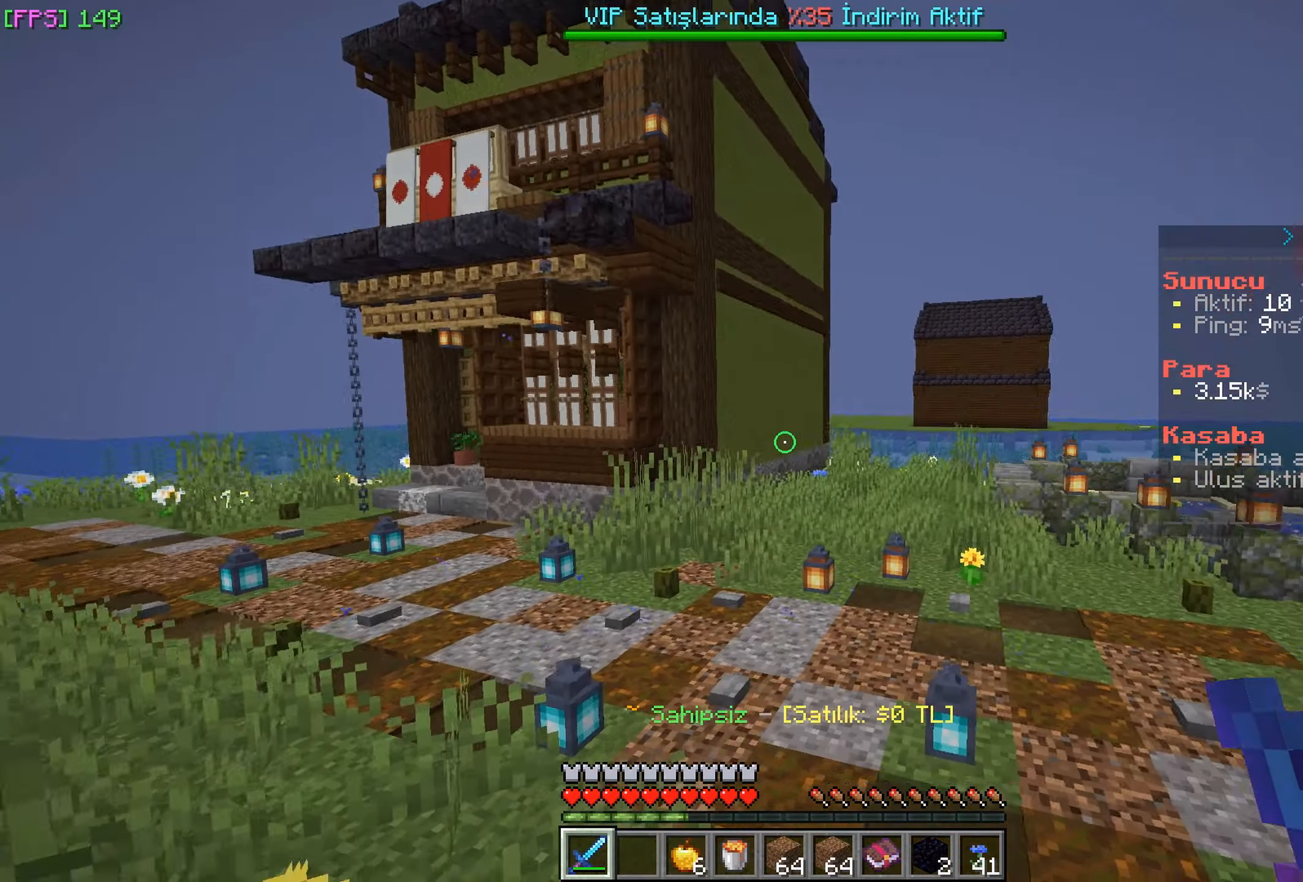
{"keys": ["a", "w"], "mouse": [], "events": [[100, "a", "up"], [317, "a", "down"]]}
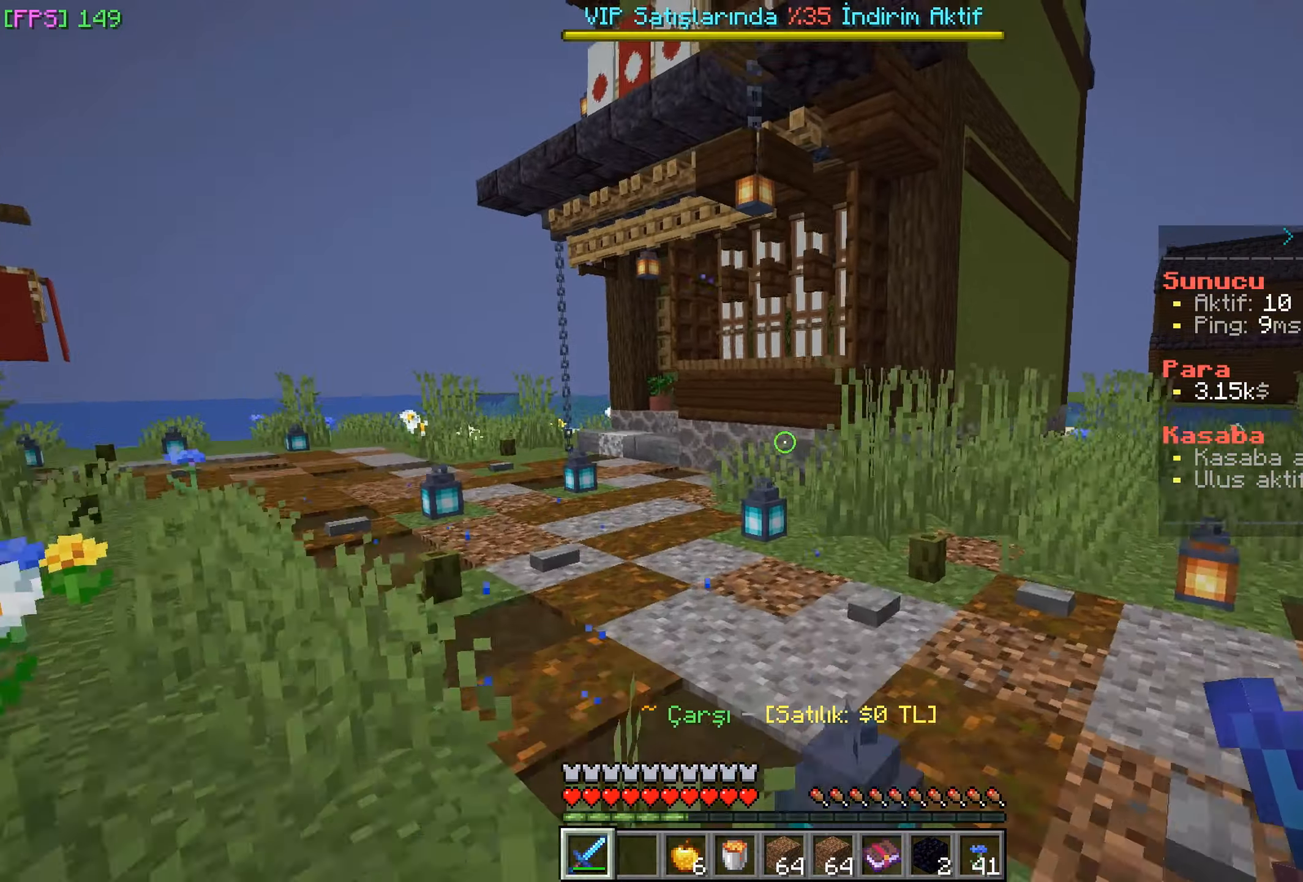
{"keys": ["w"], "mouse": [], "events": [[417, "a", "up"], [433, "a", "down"], [450, "a", "up"]]}
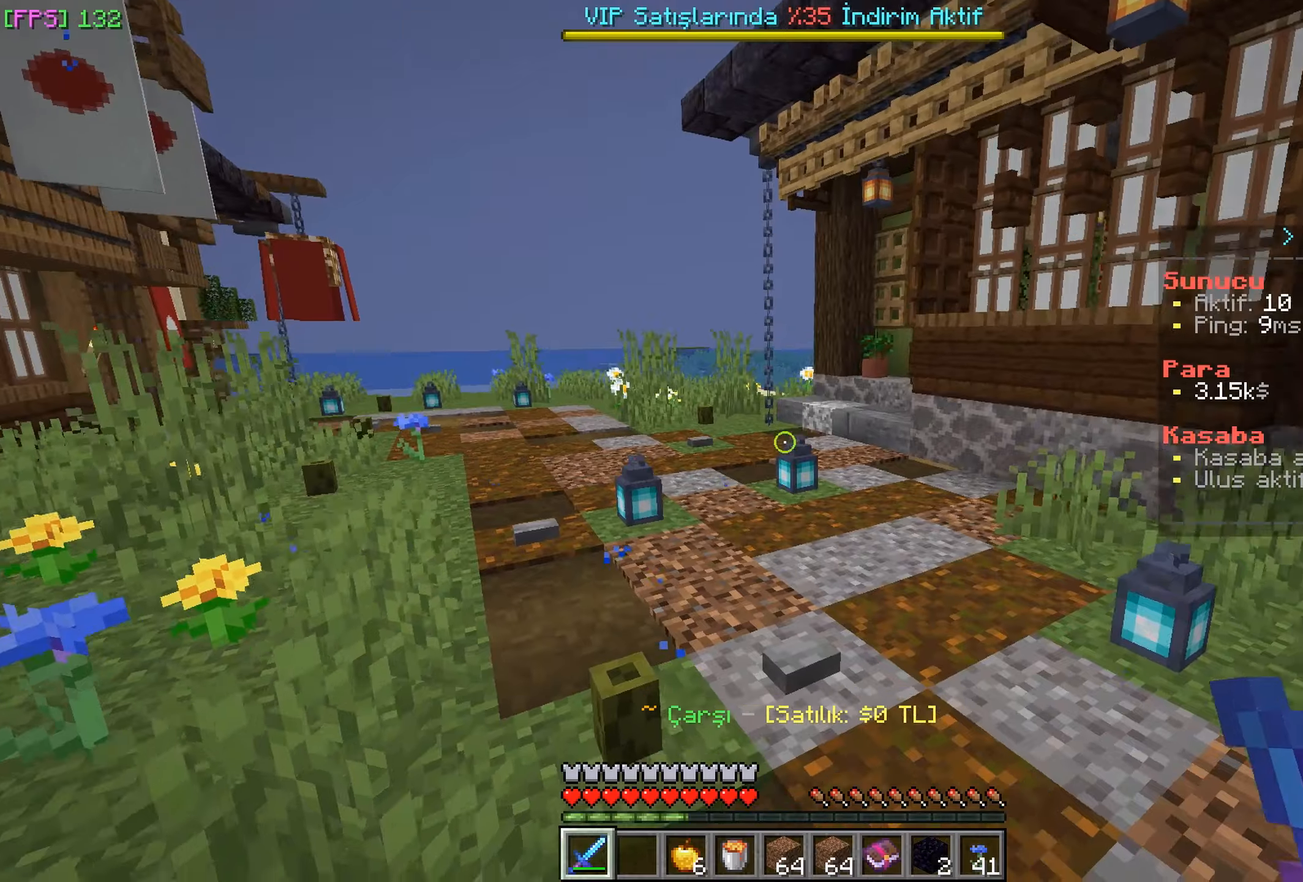
{"keys": ["w"], "mouse": [], "events": []}
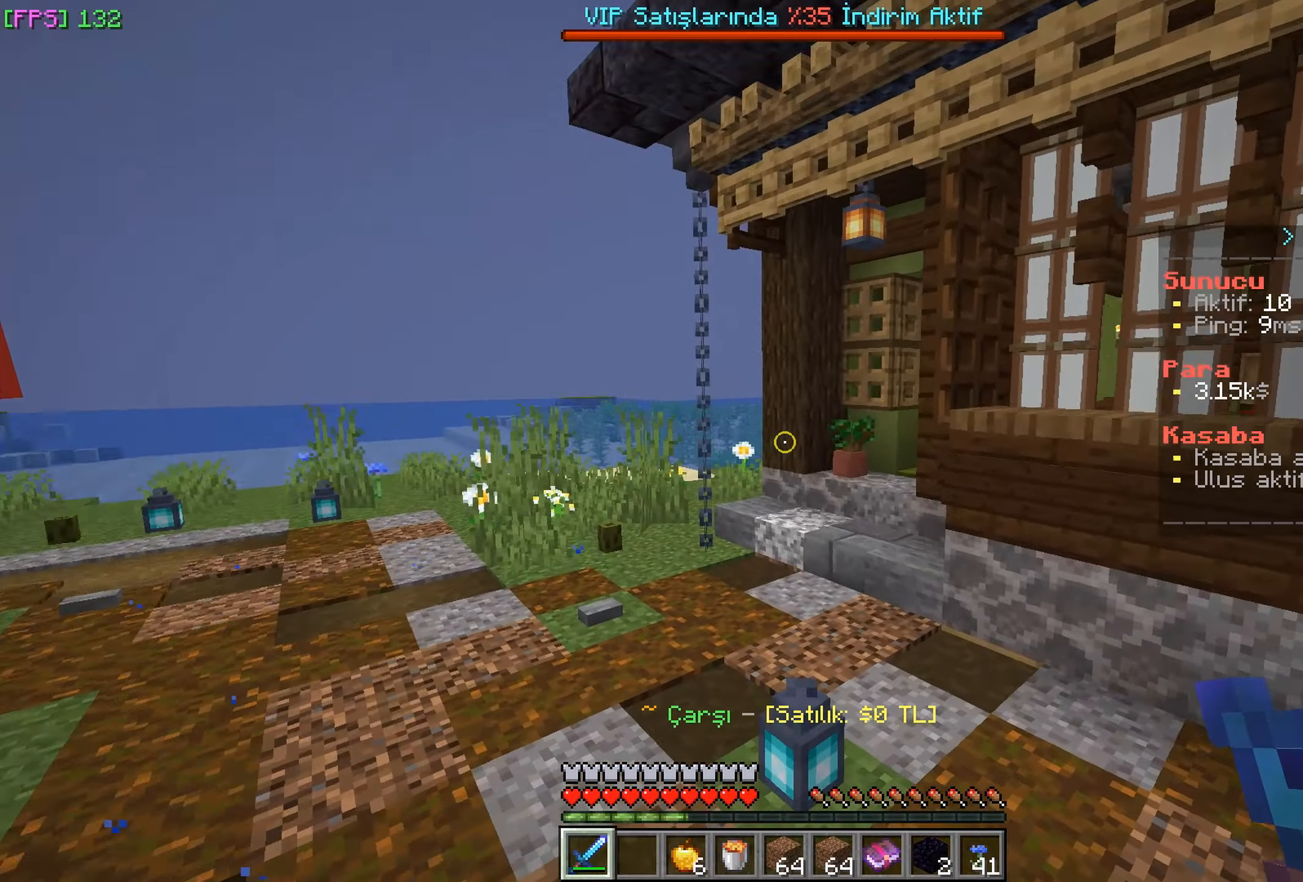
{"keys": ["w"], "mouse": [], "events": []}
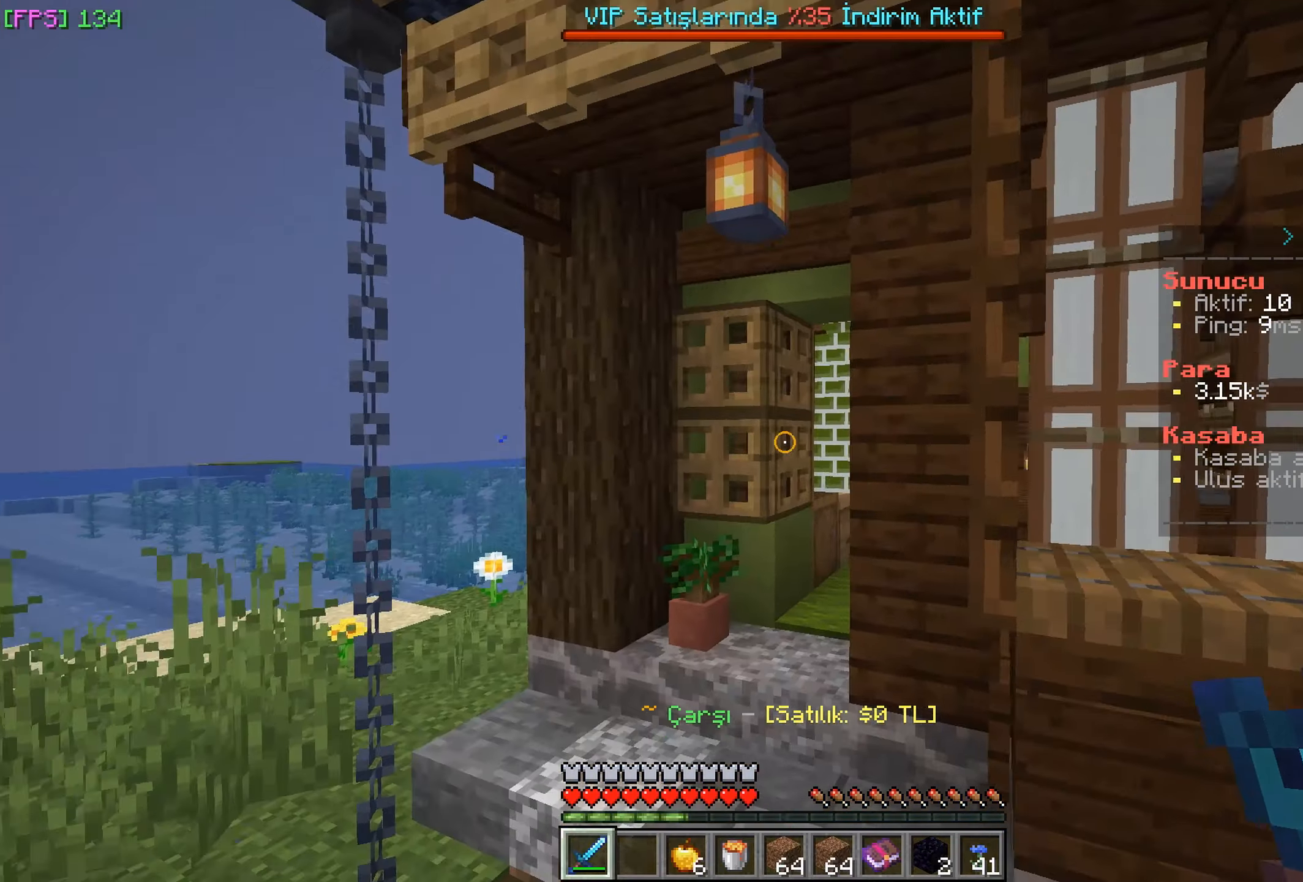
{"keys": [], "mouse": [], "events": [[200, "w", "up"]]}
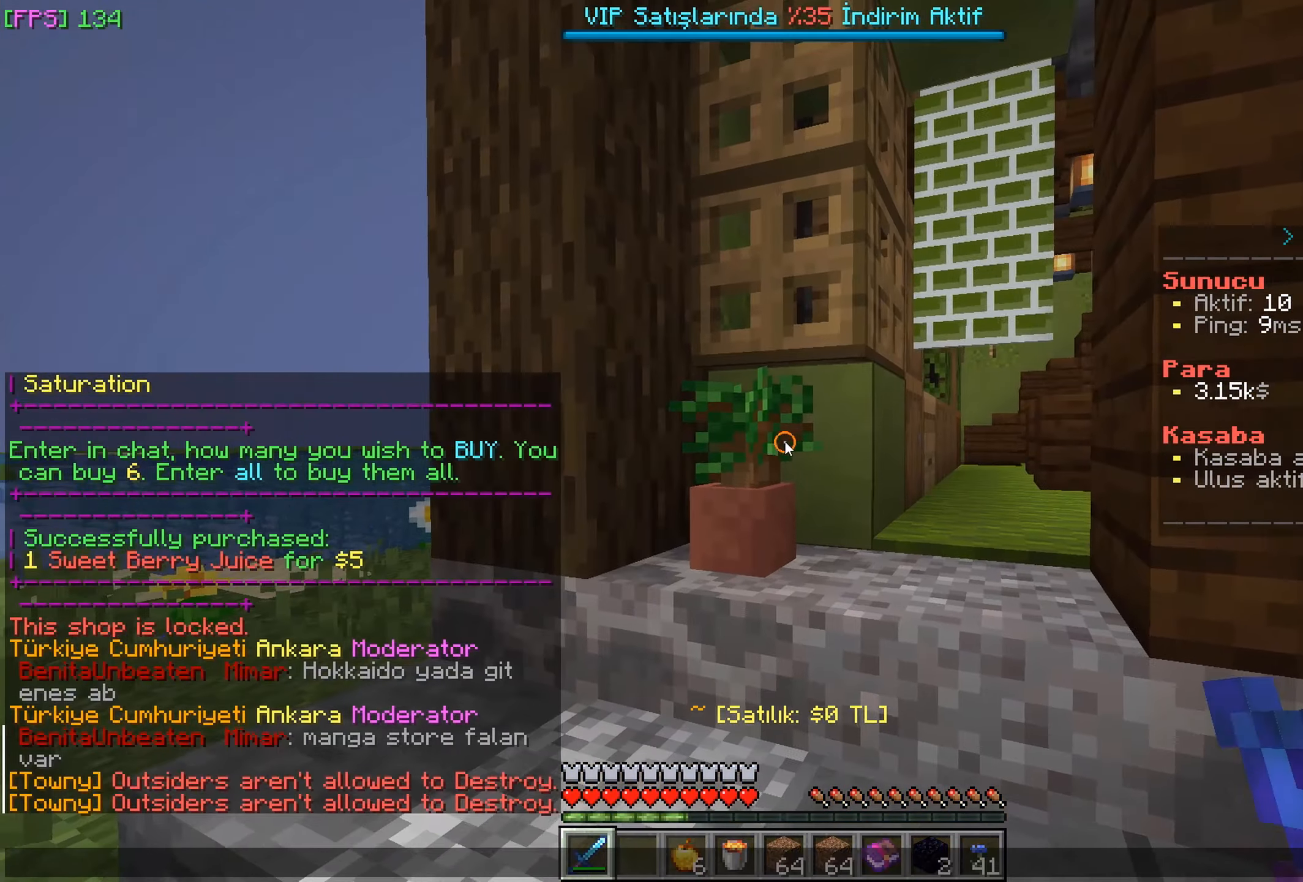
{"keys": [], "mouse": [], "events": []}
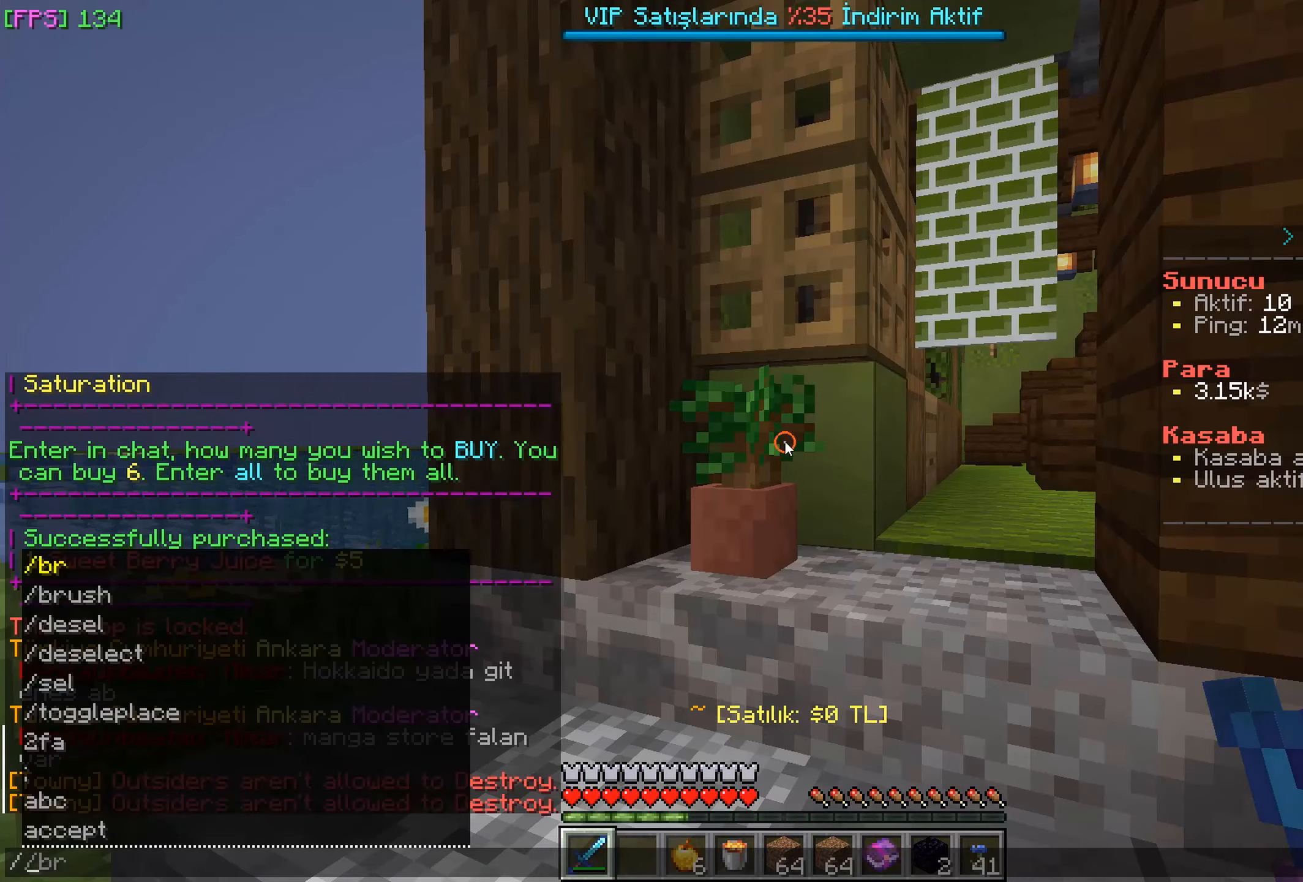
{"keys": [], "mouse": [], "events": [[17, "a", "down"], [134, "a", "up"]]}
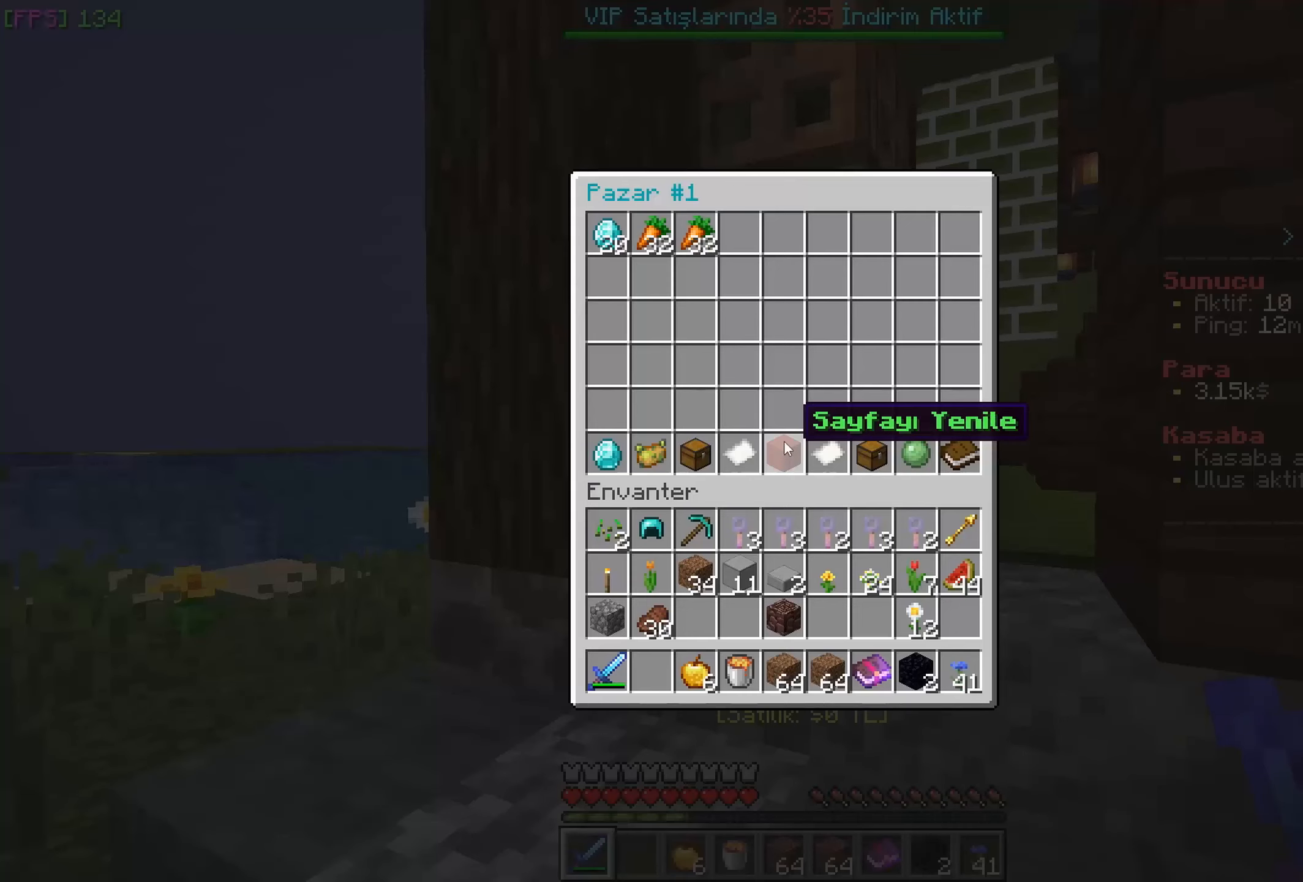
{"keys": [], "mouse": [], "events": []}
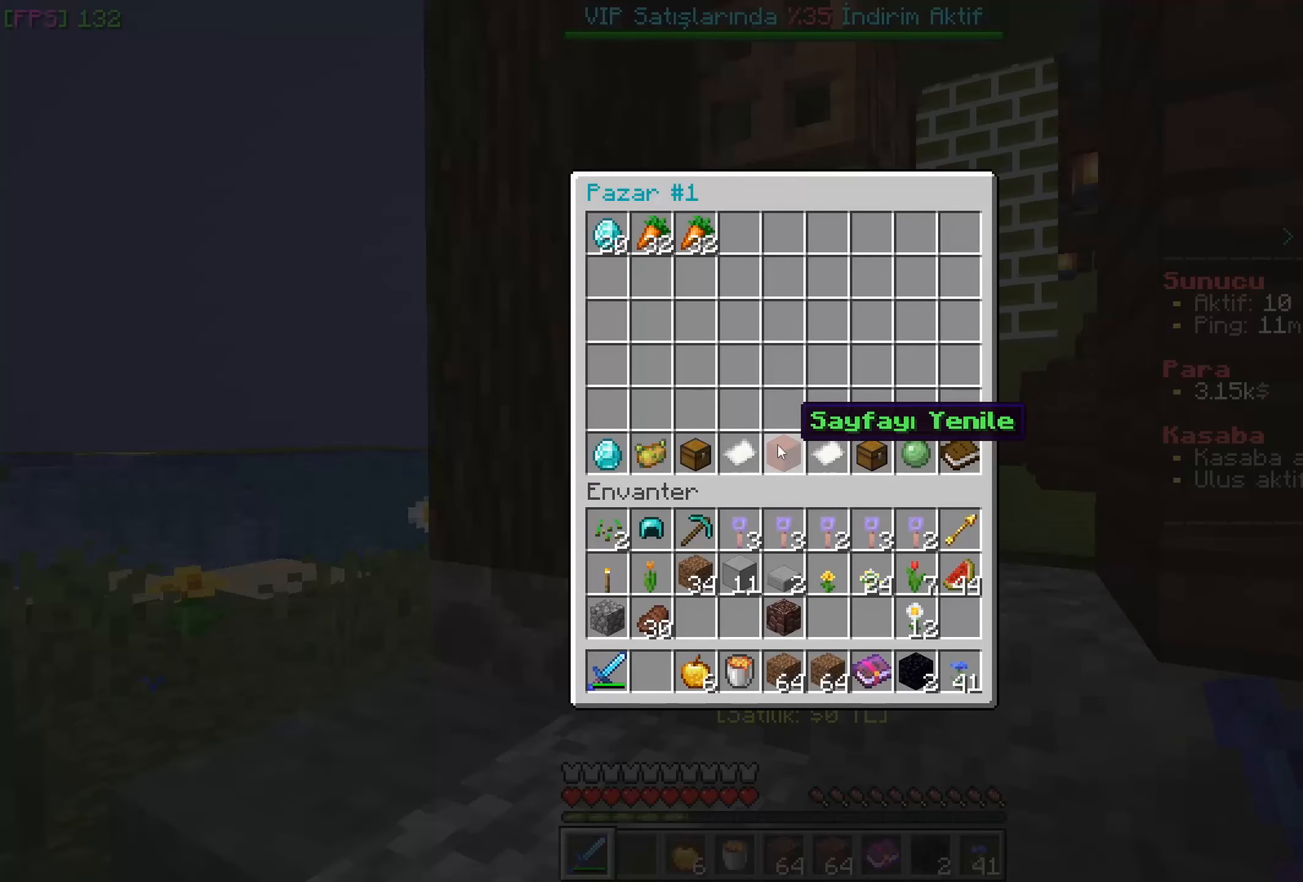
{"keys": [], "mouse": [], "events": []}
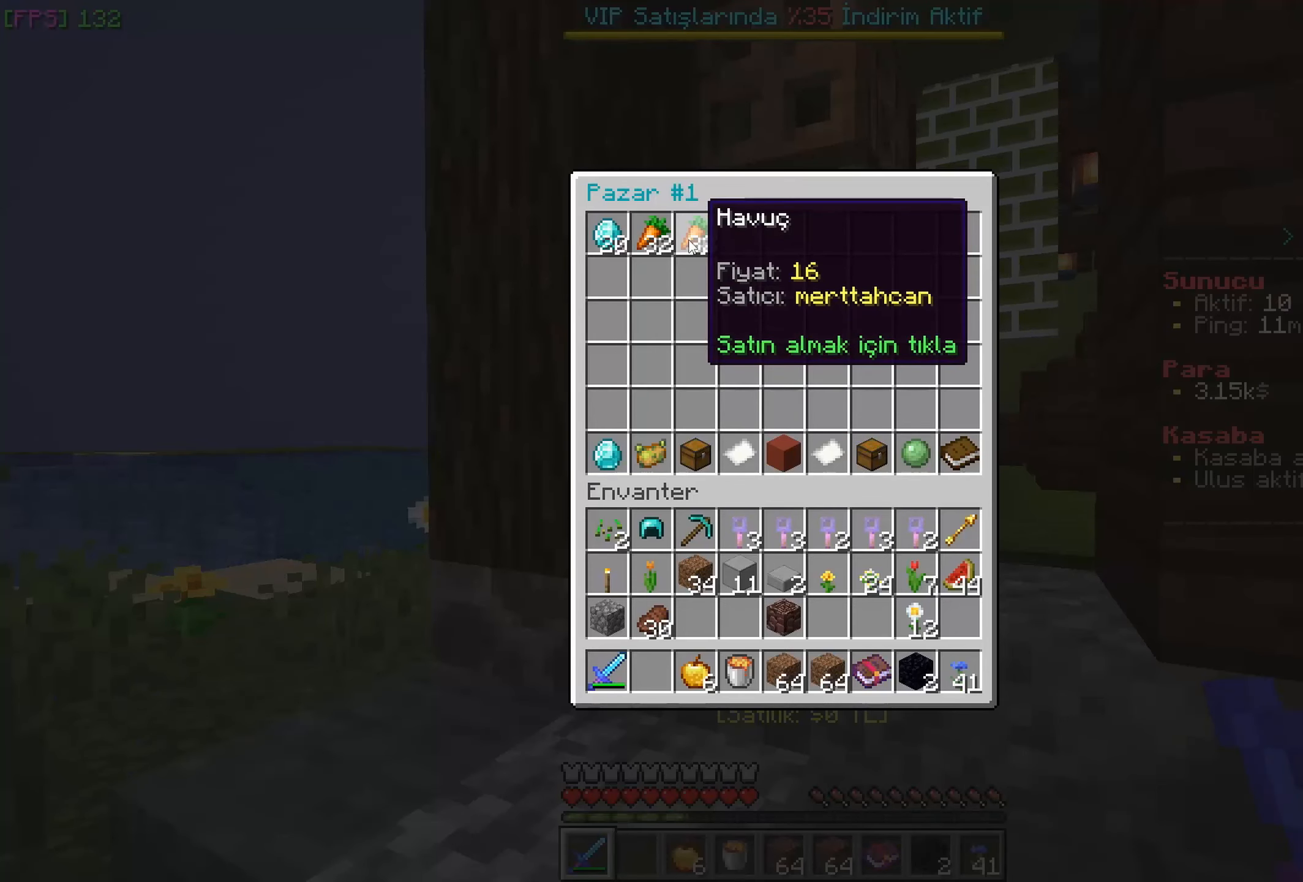
{"keys": [], "mouse": [], "events": []}
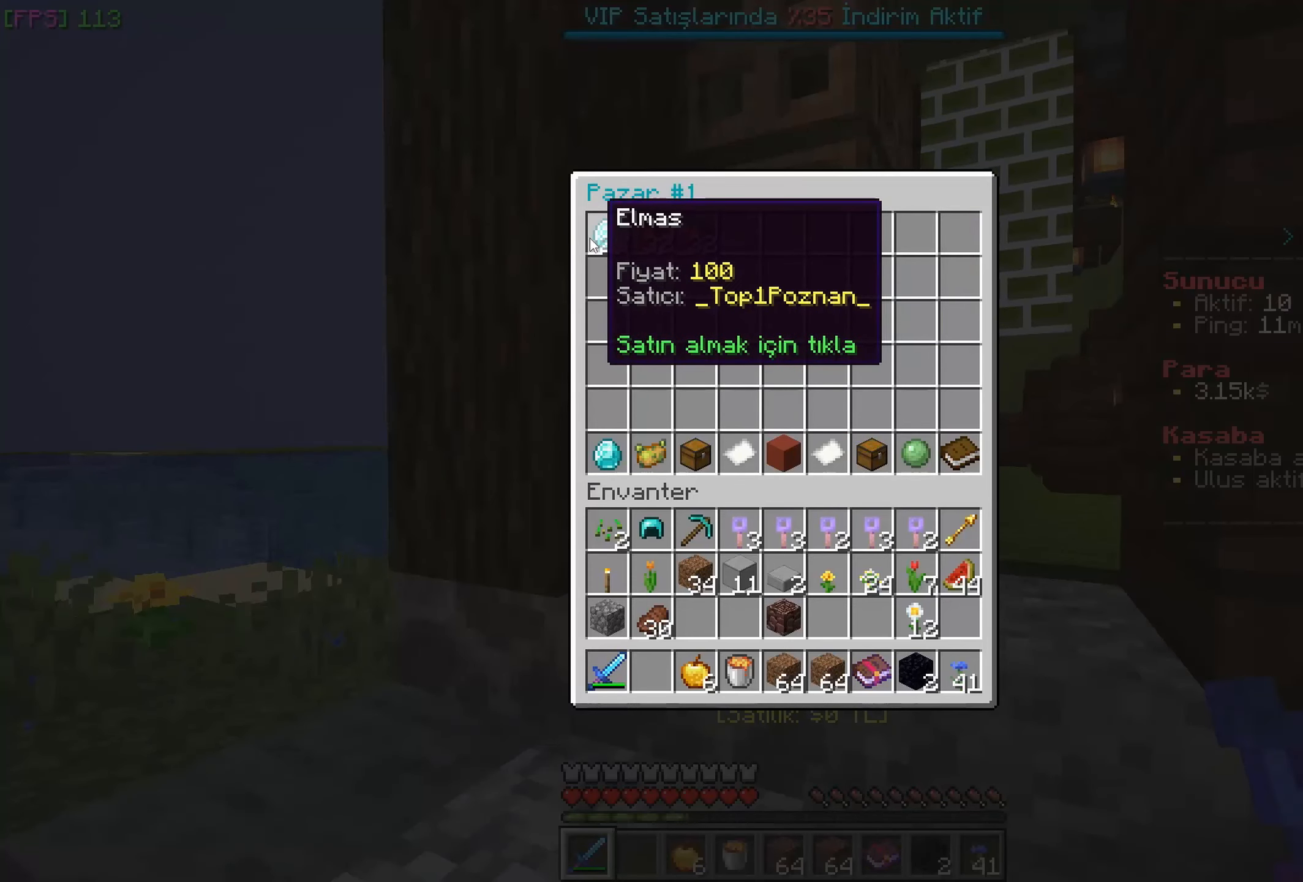
{"keys": [], "mouse": [], "events": []}